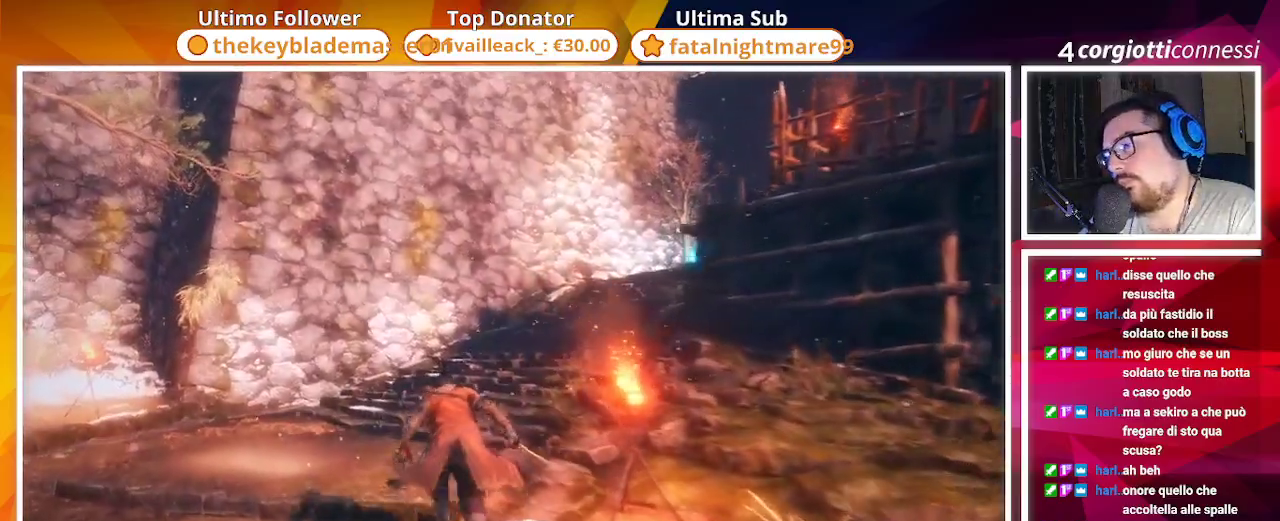
Gameplay with a controller (PlayStation layout); each line is a JSON object with the inputs held at the frame after it. "events" lists button and stick changes between this image and that frame as [ms after this image, input, new state], when the widget could be followed in between.
{"buttons": ["CIRCLE"], "left_stick": "up", "right_stick": "right", "events": [[267, "right_stick", "right"], [333, "left_stick", "up"]]}
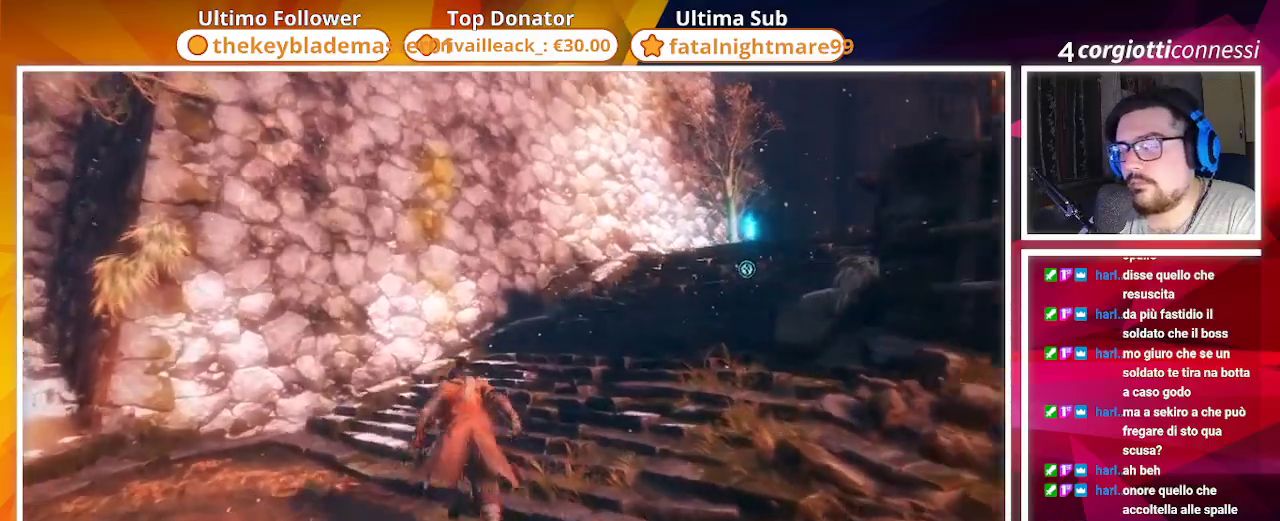
{"buttons": ["CIRCLE"], "left_stick": "up", "right_stick": "center", "events": [[33, "right_stick", "center"], [200, "right_stick", "right"], [500, "right_stick", "center"]]}
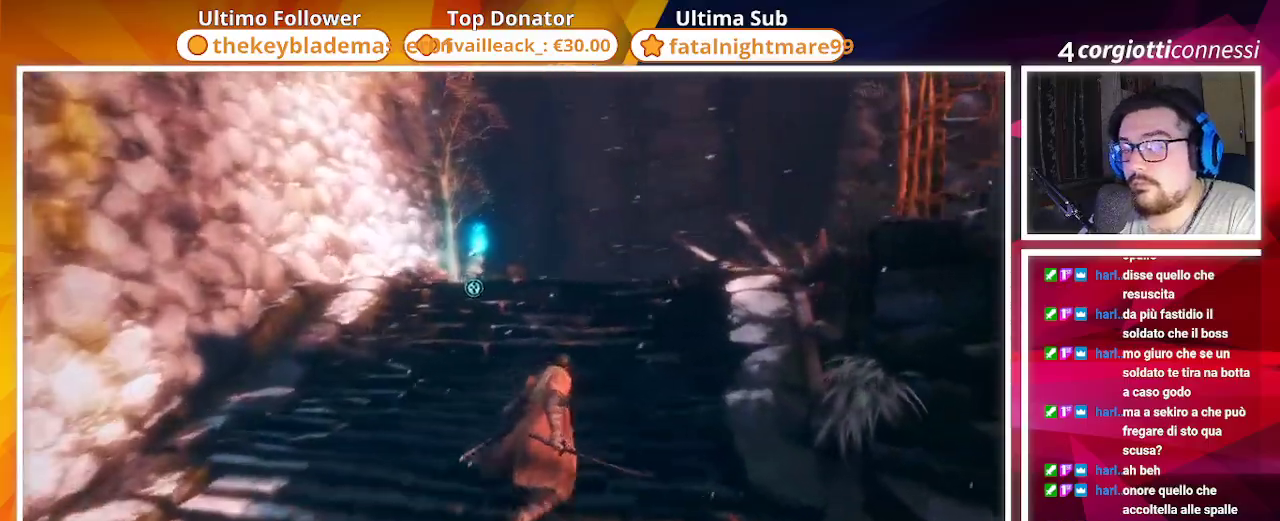
{"buttons": ["CIRCLE"], "left_stick": "up", "right_stick": "down-left", "events": [[500, "right_stick", "down-left"]]}
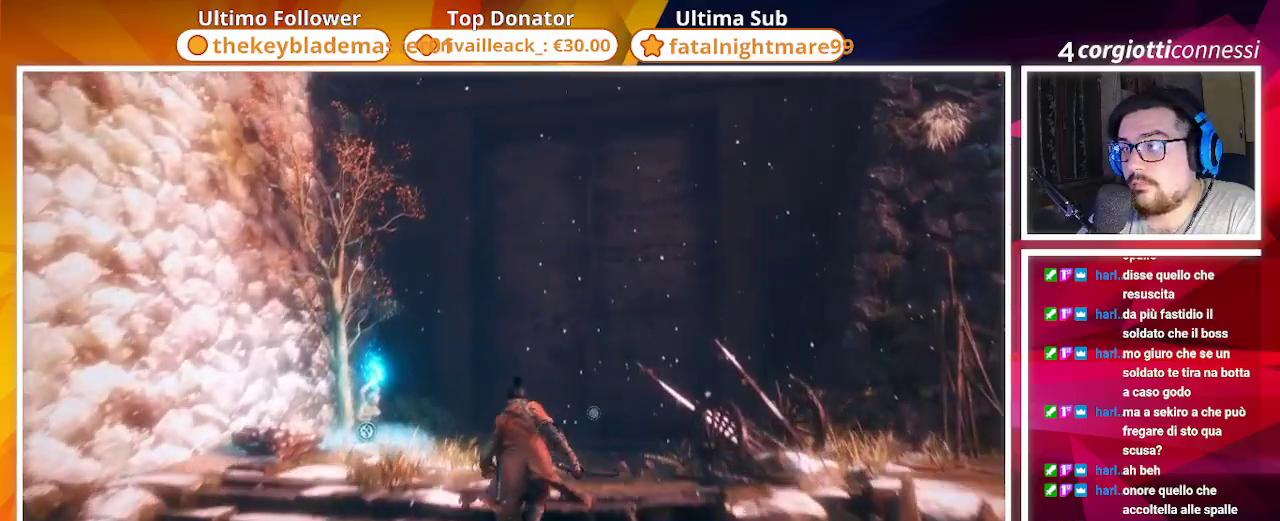
{"buttons": ["SQUARE"], "left_stick": "up", "right_stick": "center", "events": [[167, "CIRCLE", "up"], [167, "right_stick", "center"], [300, "SQUARE", "down"], [400, "SQUARE", "up"], [483, "SQUARE", "down"]]}
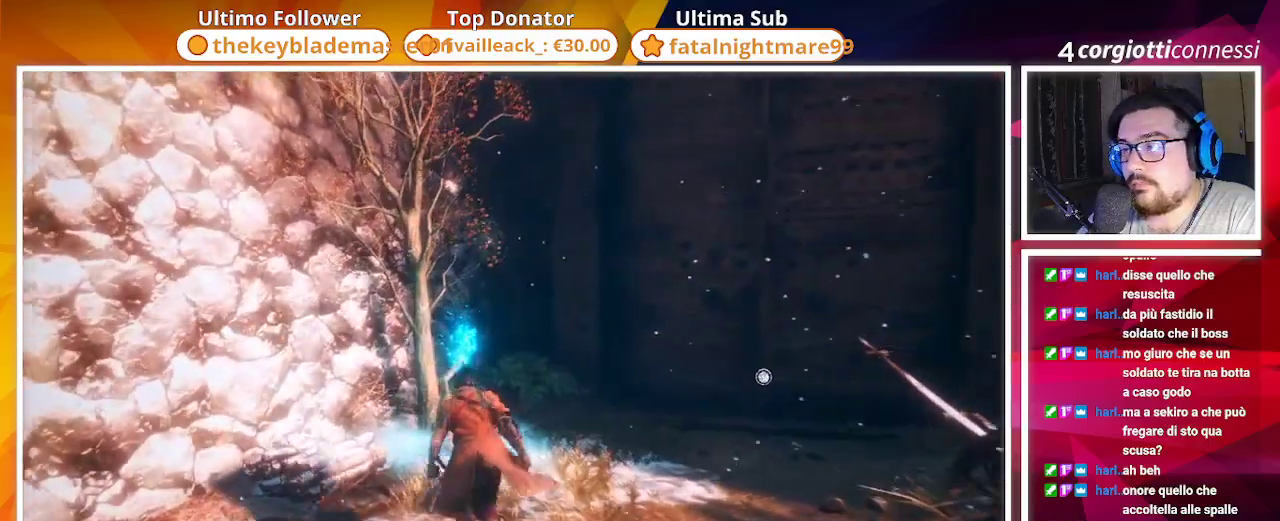
{"buttons": ["SQUARE"], "left_stick": "center", "right_stick": "center", "events": [[100, "CIRCLE", "down"], [100, "SQUARE", "up"], [150, "SQUARE", "down"], [183, "CIRCLE", "up"], [267, "SQUARE", "up"], [350, "SQUARE", "down"], [433, "SQUARE", "up"], [467, "left_stick", "center"], [500, "SQUARE", "down"]]}
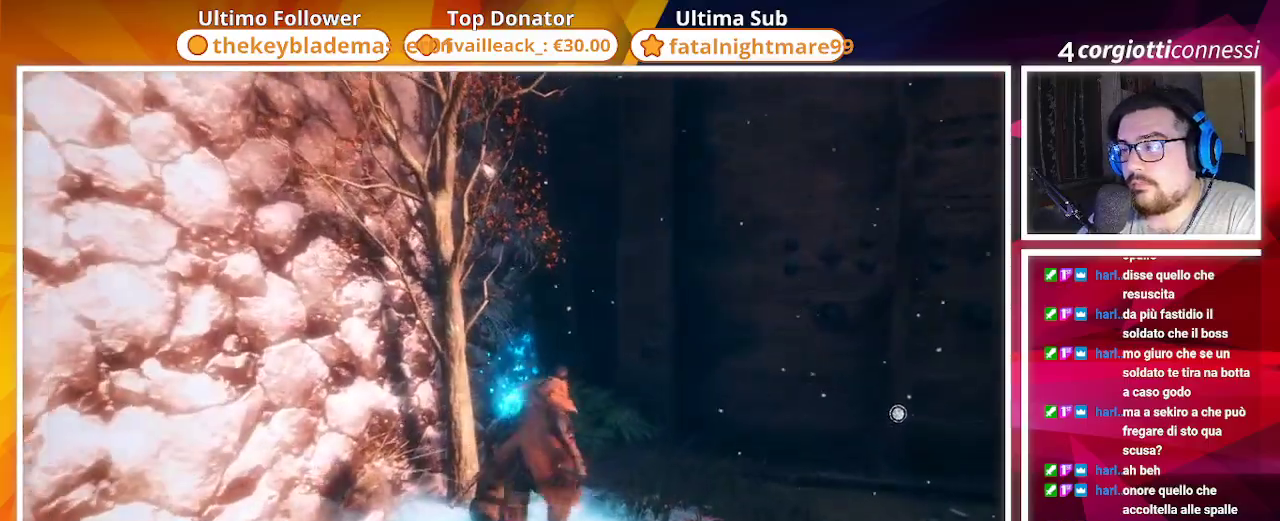
{"buttons": [], "left_stick": "down-right", "right_stick": "left"}
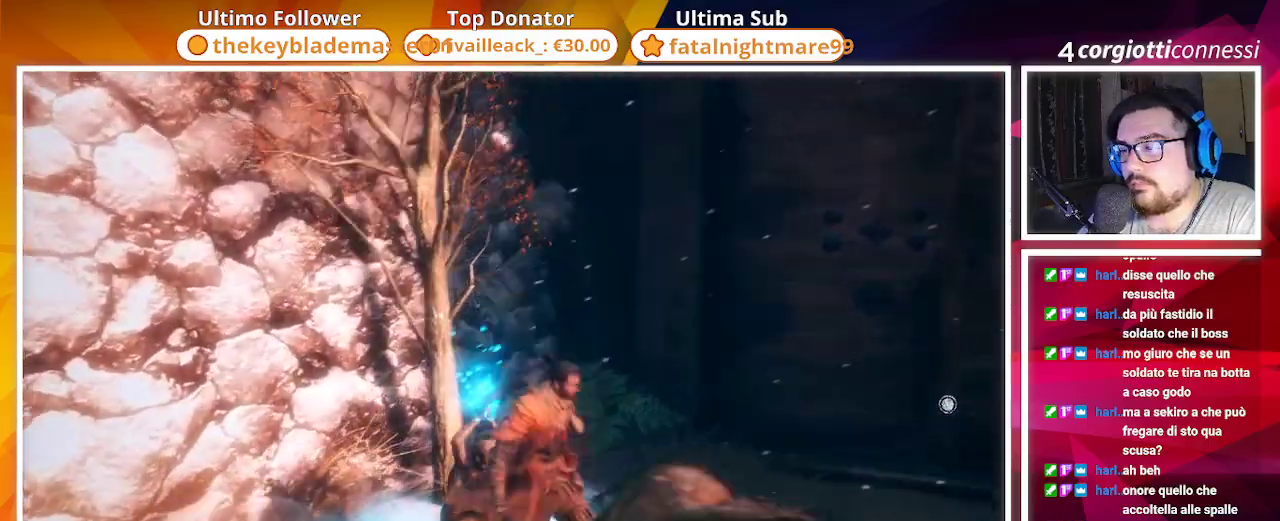
{"buttons": [], "left_stick": "center", "right_stick": "center", "events": [[83, "R3", "down"], [83, "left_stick", "down"], [83, "right_stick", "up-left"], [183, "R3", "up"], [283, "right_stick", "center"], [383, "left_stick", "down-left"], [483, "left_stick", "center"]]}
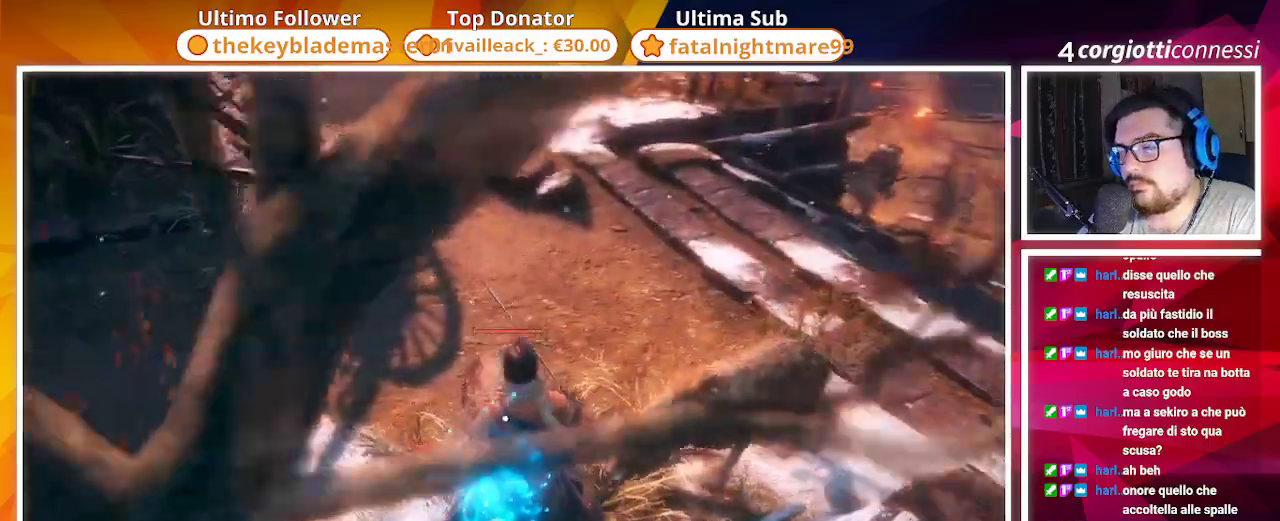
{"buttons": ["R1"], "left_stick": "up-right", "right_stick": "center"}
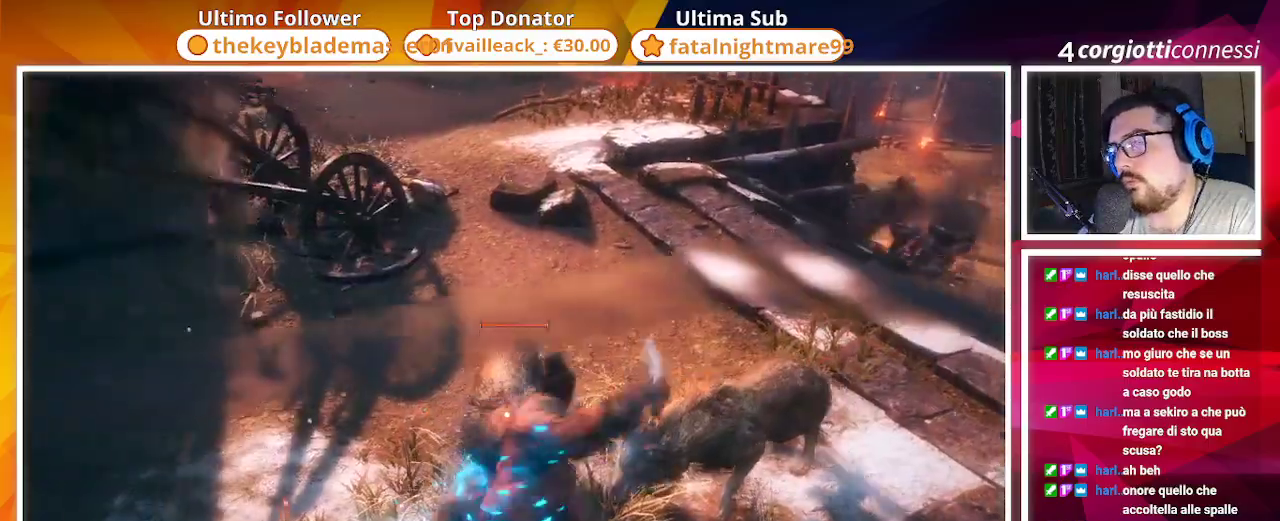
{"buttons": [], "left_stick": "up", "right_stick": "center", "events": [[50, "R1", "up"], [83, "right_stick", "down-right"], [133, "right_stick", "right"], [233, "right_stick", "center"], [283, "left_stick", "up"]]}
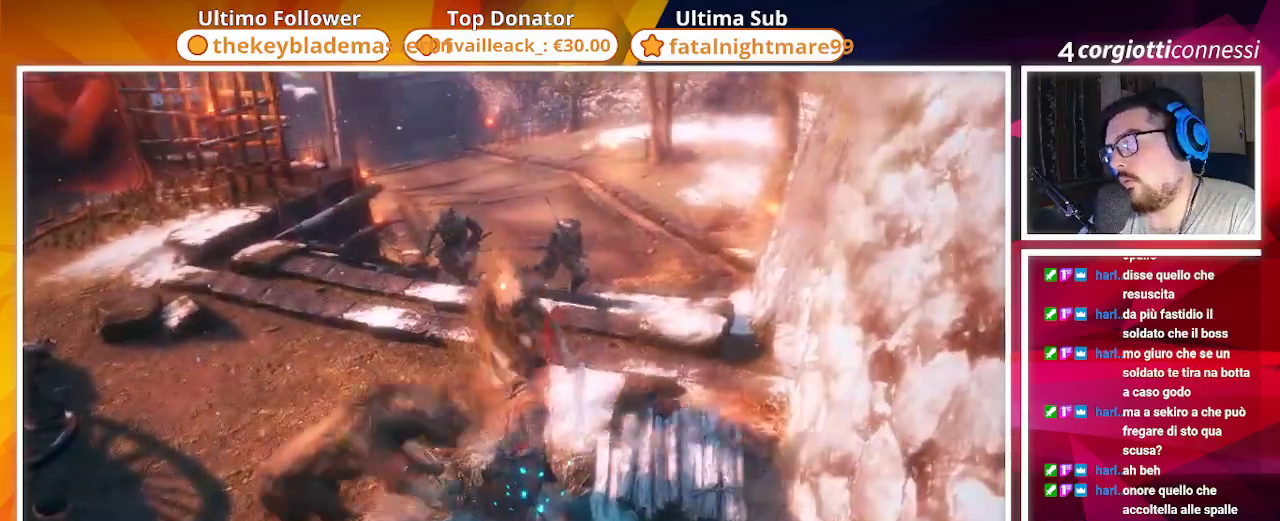
{"buttons": [], "left_stick": "up-left", "right_stick": "center", "events": [[17, "R1", "down"], [83, "left_stick", "up-left"], [100, "R1", "up"], [167, "right_stick", "left"], [200, "R1", "down"], [300, "R1", "up"], [300, "right_stick", "center"]]}
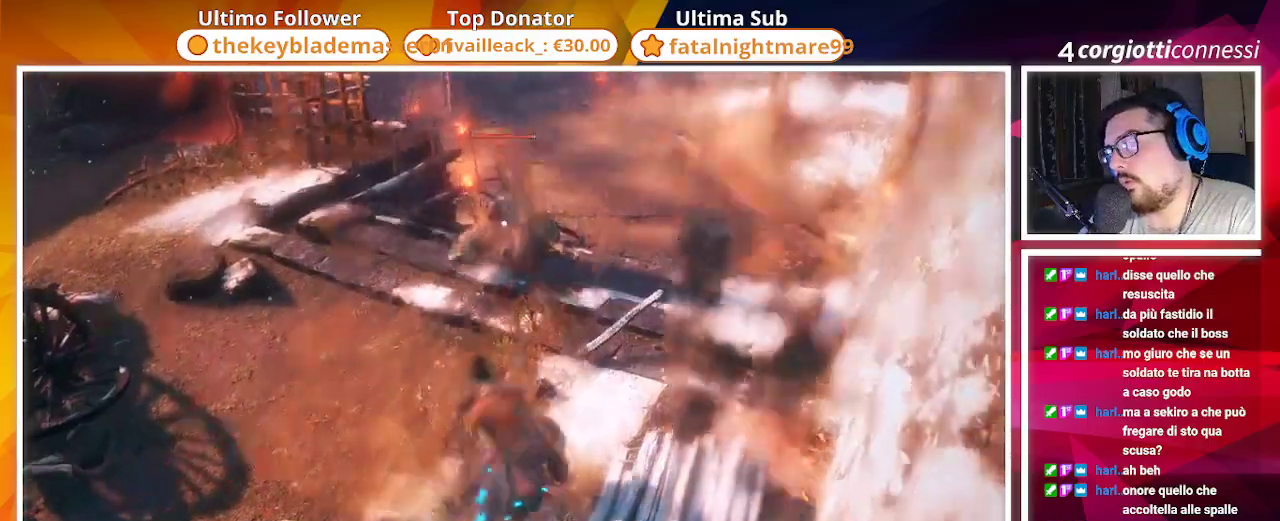
{"buttons": [], "left_stick": "left", "right_stick": "center", "events": [[250, "left_stick", "left"], [333, "CIRCLE", "down"], [467, "CIRCLE", "up"]]}
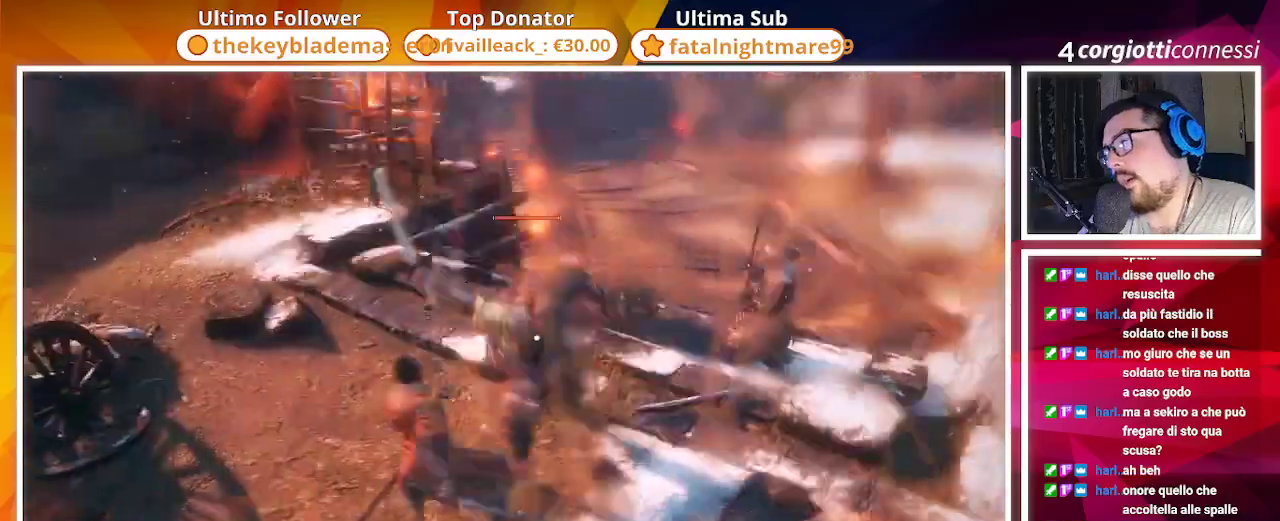
{"buttons": ["R2"], "left_stick": "down-left", "right_stick": "center", "events": [[133, "left_stick", "down-left"], [200, "TRIANGLE", "down"], [333, "TRIANGLE", "up"], [450, "R2", "down"]]}
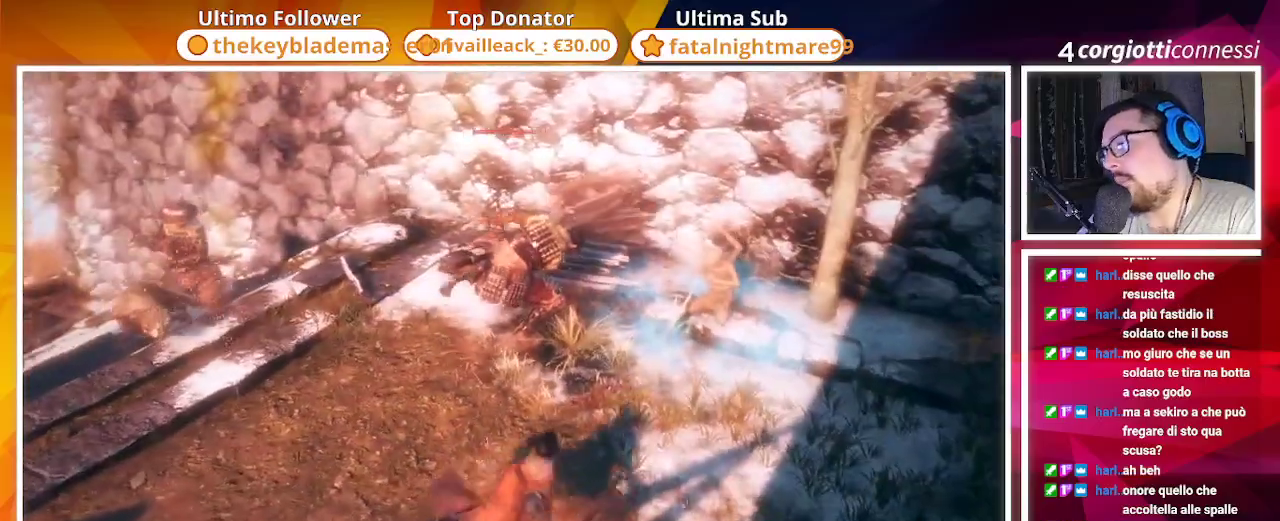
{"buttons": [], "left_stick": "up", "right_stick": "center", "events": [[67, "R2", "up"], [67, "left_stick", "up-left"], [150, "R2", "down"], [217, "left_stick", "up"], [233, "R2", "up"]]}
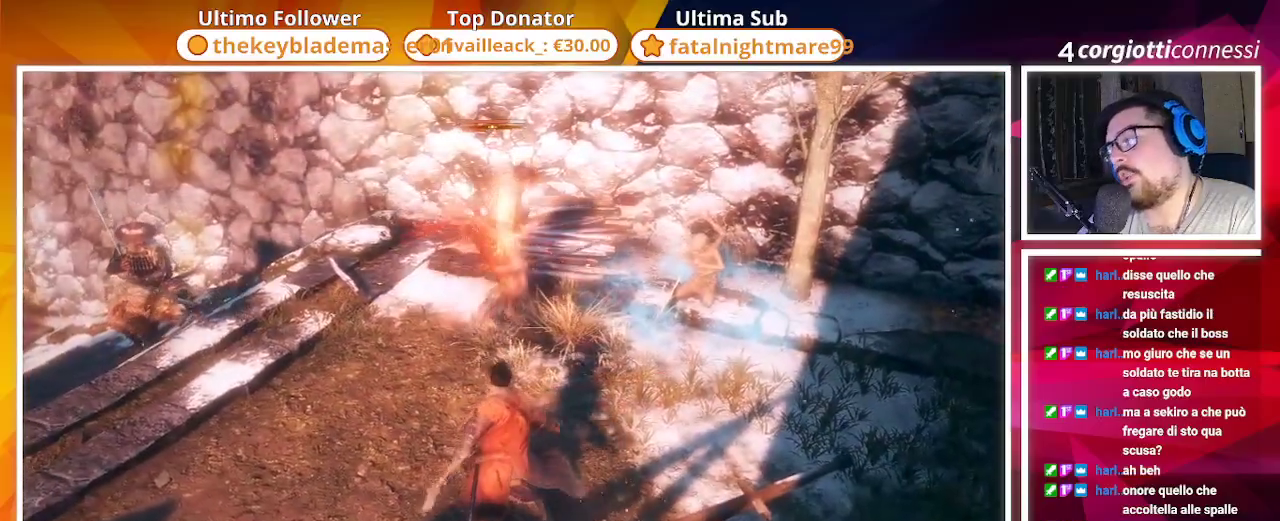
{"buttons": [], "left_stick": "up-right", "right_stick": "center", "events": [[500, "left_stick", "up-right"]]}
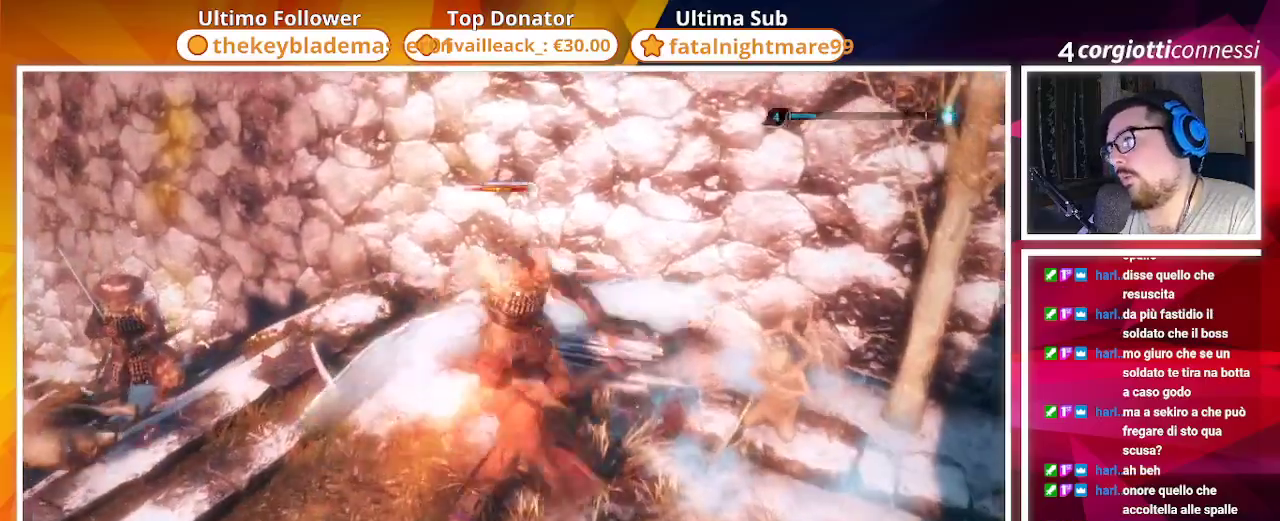
{"buttons": [], "left_stick": "up-right", "right_stick": "center", "events": []}
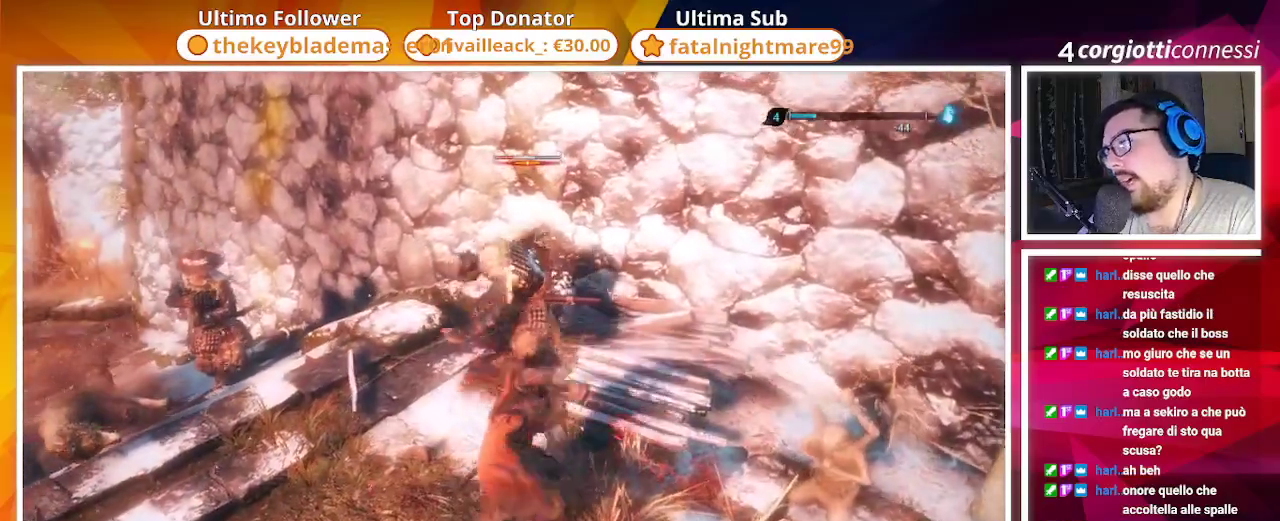
{"buttons": [], "left_stick": "up", "right_stick": "center", "events": [[317, "left_stick", "up"]]}
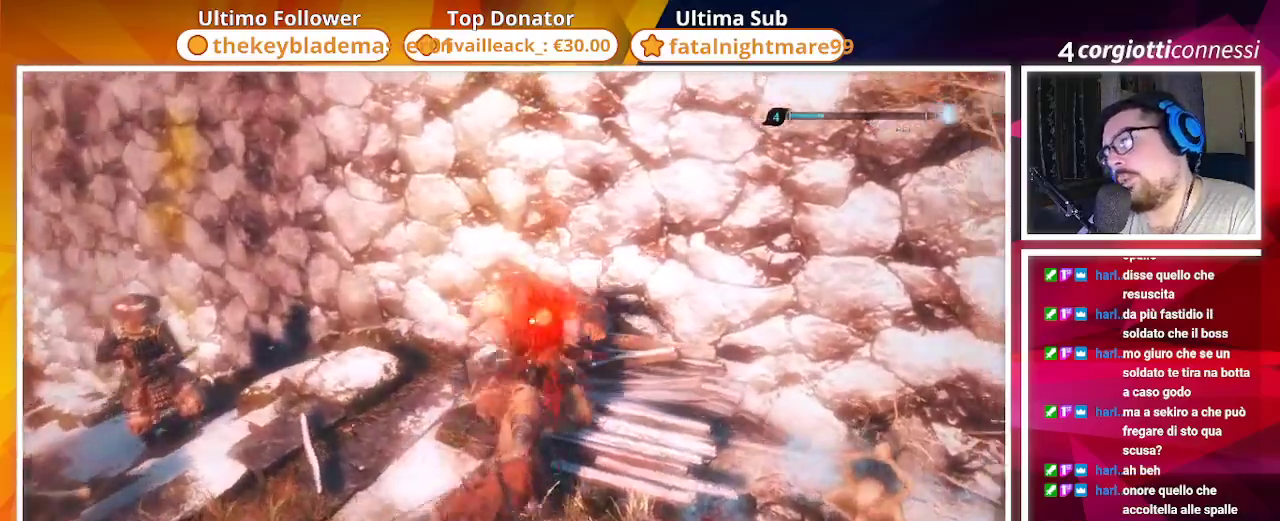
{"buttons": [], "left_stick": "center", "right_stick": "left", "events": [[333, "left_stick", "center"], [483, "right_stick", "left"]]}
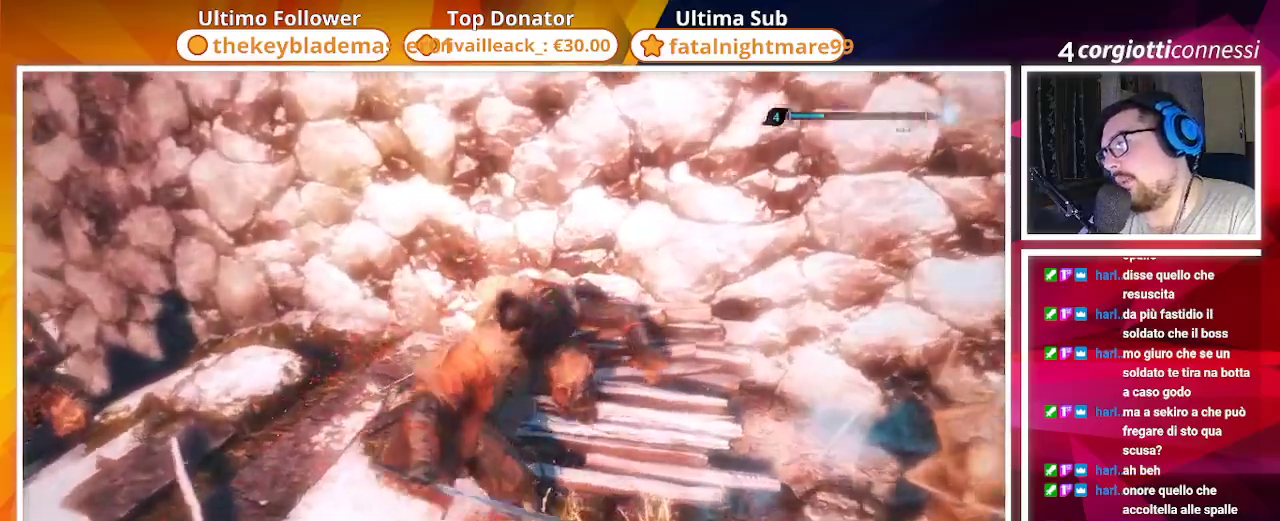
{"buttons": [], "left_stick": "left", "right_stick": "center", "events": [[200, "left_stick", "down-left"], [200, "right_stick", "center"], [433, "left_stick", "left"]]}
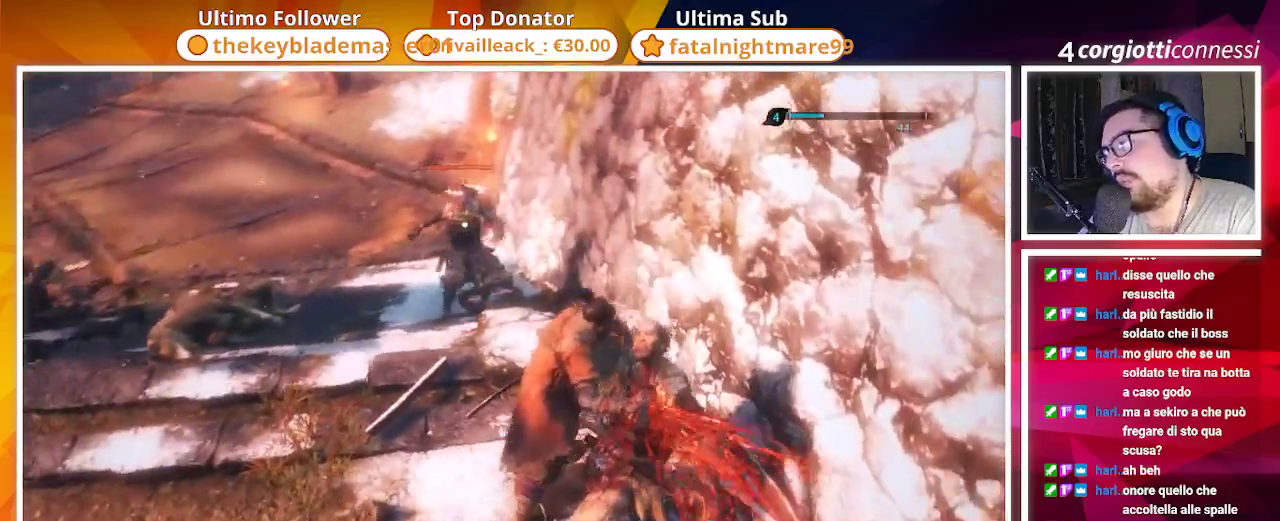
{"buttons": [], "left_stick": "left", "right_stick": "center", "events": [[217, "TRIANGLE", "down"], [417, "TRIANGLE", "up"]]}
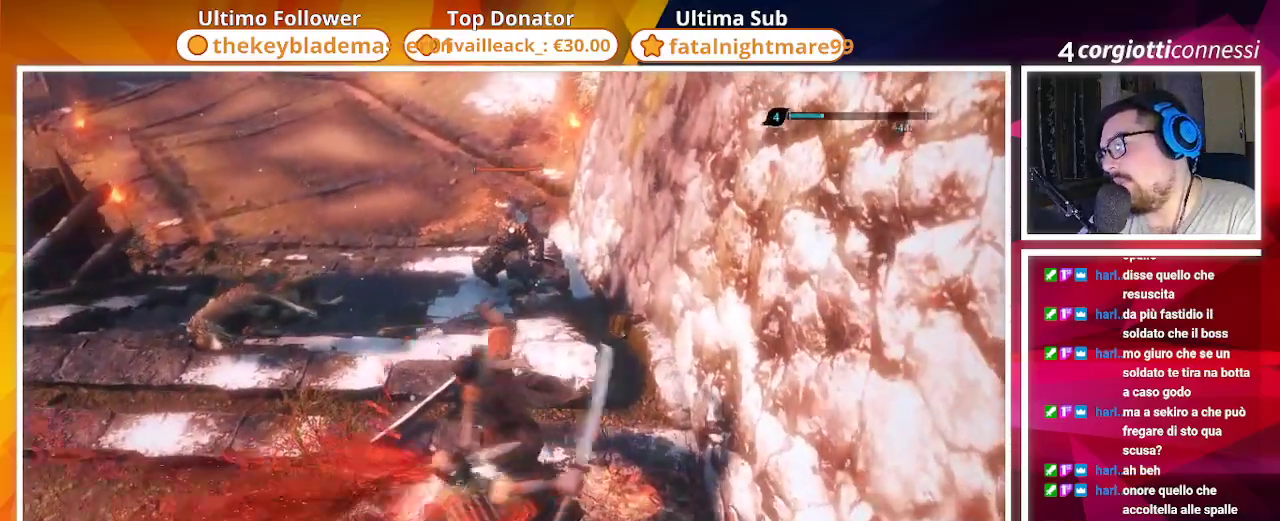
{"buttons": ["R2"], "left_stick": "up-left", "right_stick": "center"}
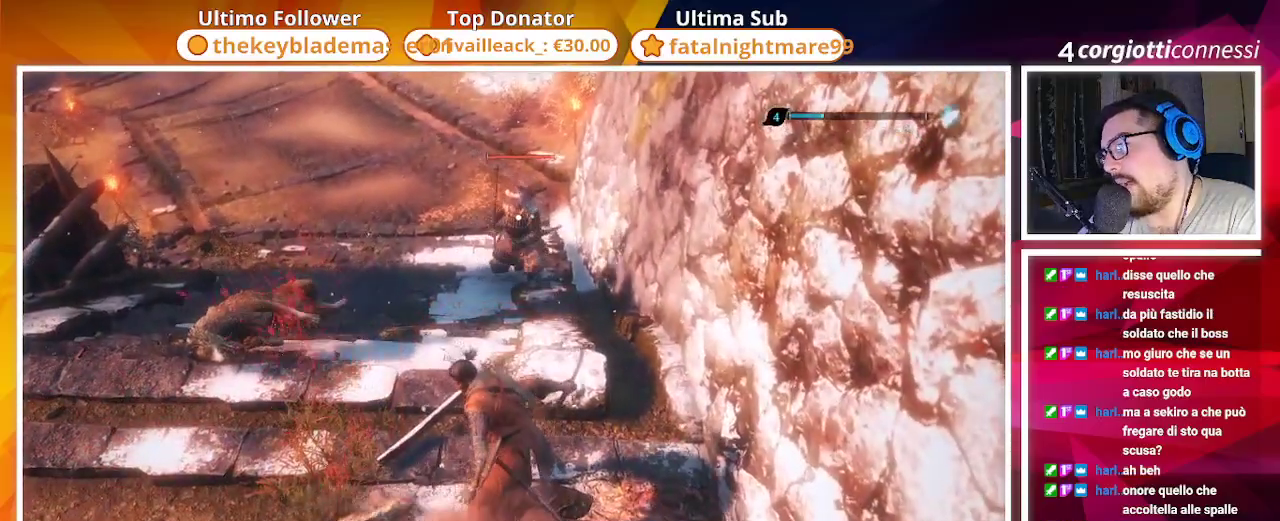
{"buttons": [], "left_stick": "up", "right_stick": "center", "events": [[83, "R2", "up"], [150, "R2", "down"], [183, "left_stick", "up"], [267, "R2", "up"], [333, "R2", "down"], [483, "R2", "up"]]}
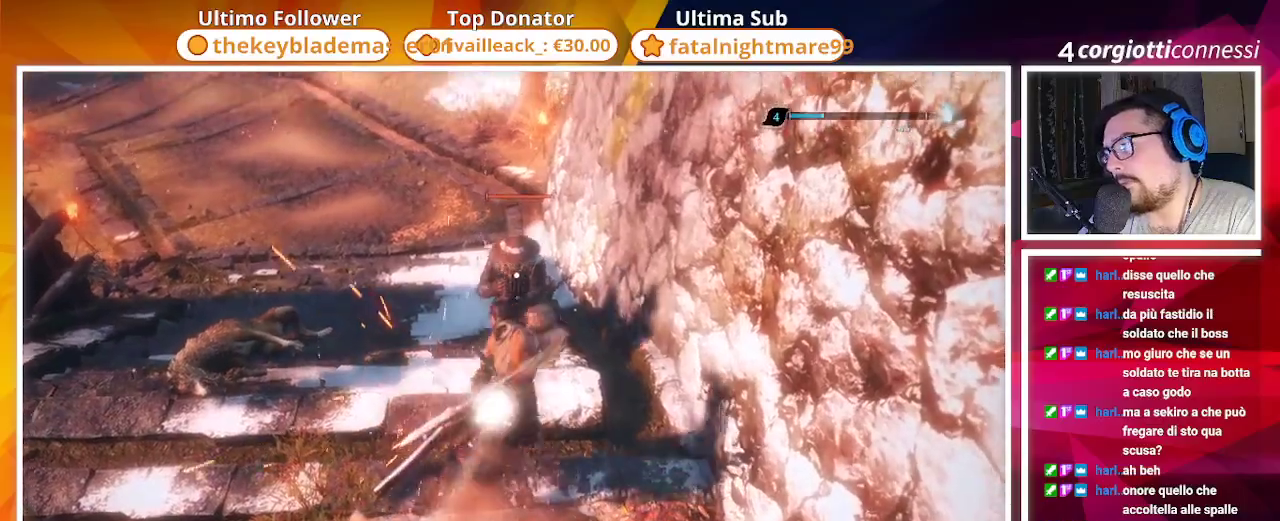
{"buttons": [], "left_stick": "up", "right_stick": "center", "events": []}
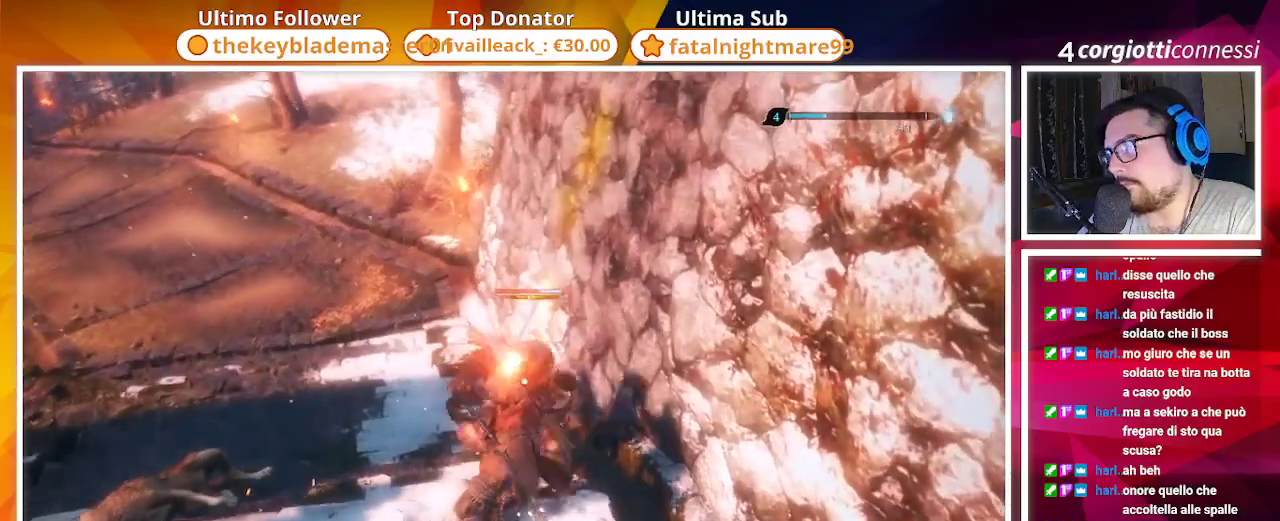
{"buttons": [], "left_stick": "up", "right_stick": "center", "events": []}
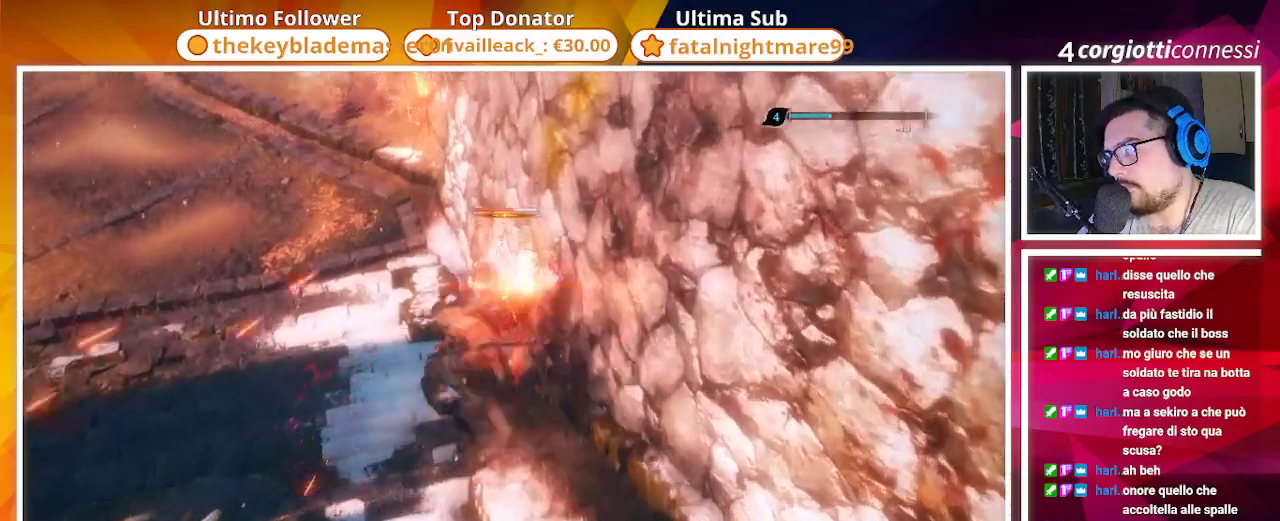
{"buttons": [], "left_stick": "up-left", "right_stick": "center", "events": [[133, "left_stick", "up-left"]]}
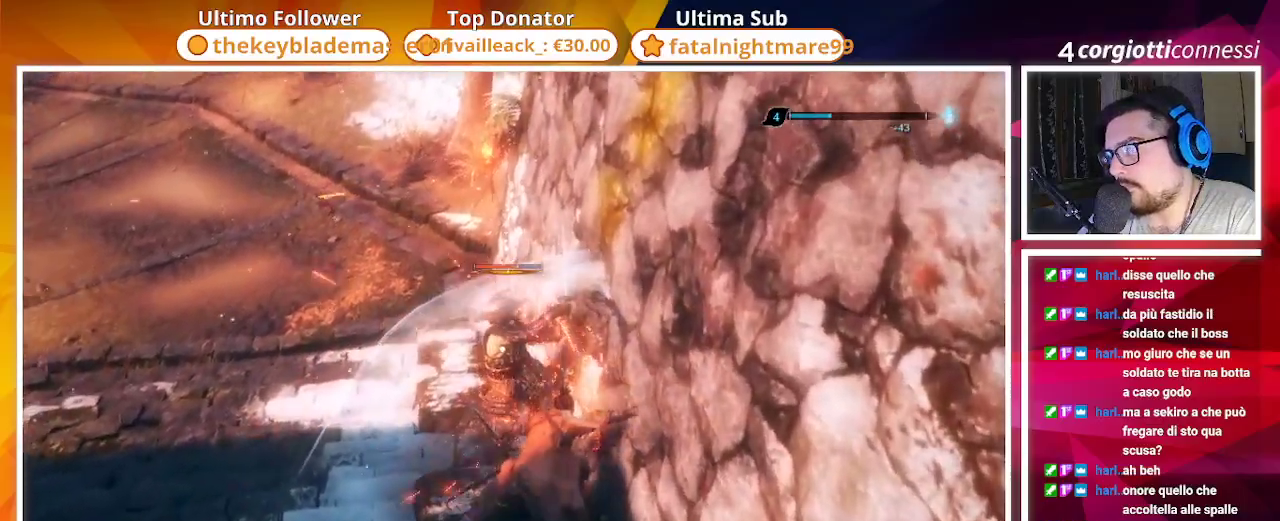
{"buttons": [], "left_stick": "left", "right_stick": "center", "events": [[117, "TRIANGLE", "down"], [217, "TRIANGLE", "up"], [283, "R2", "down"], [350, "left_stick", "left"], [383, "R2", "up"]]}
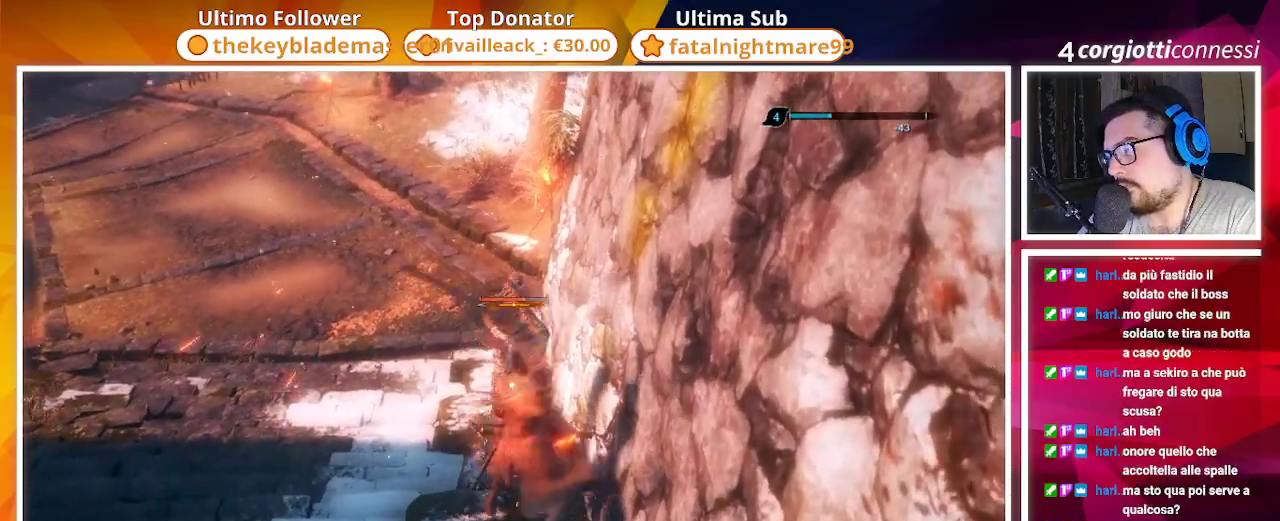
{"buttons": ["R2"], "left_stick": "left", "right_stick": "center", "events": [[133, "R2", "down"], [233, "R2", "up"], [483, "R2", "down"]]}
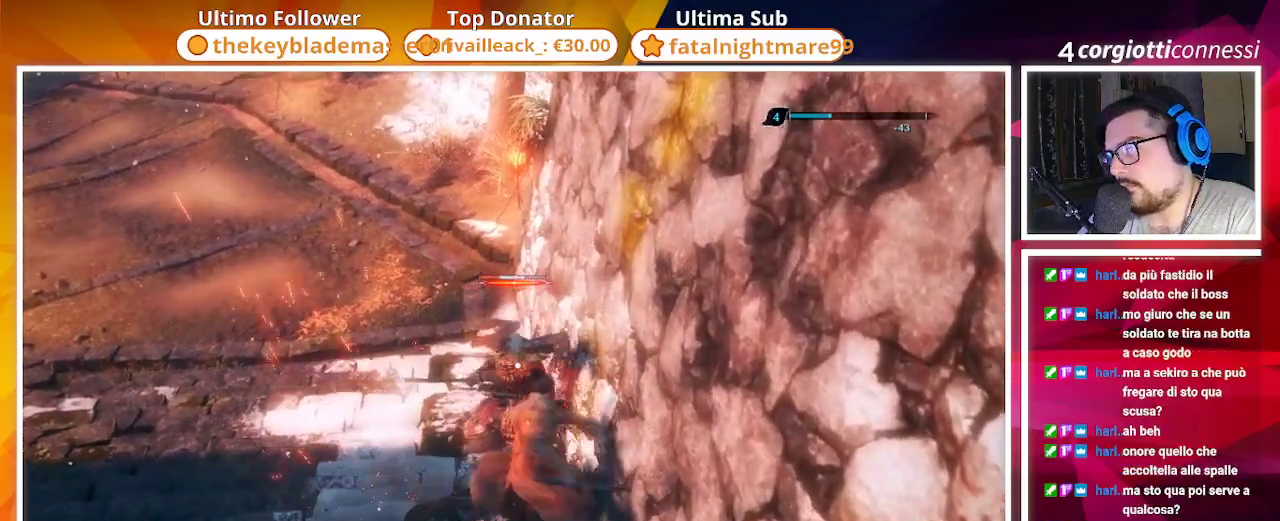
{"buttons": [], "left_stick": "up-left", "right_stick": "center", "events": [[67, "R2", "up"], [350, "left_stick", "up-left"], [383, "R1", "down"], [433, "R1", "up"]]}
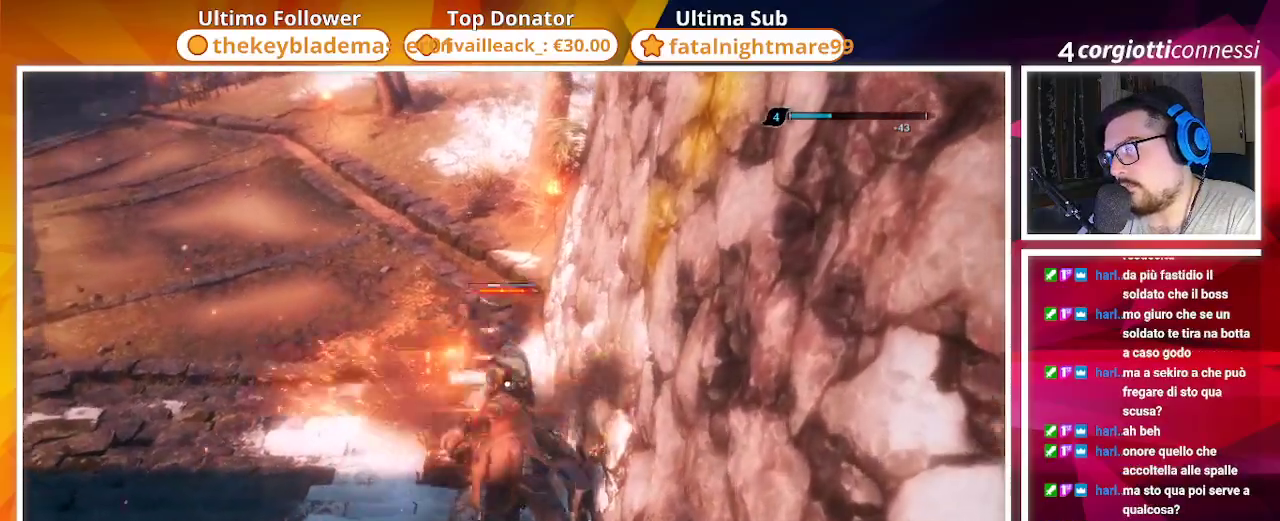
{"buttons": [], "left_stick": "up-left", "right_stick": "center", "events": []}
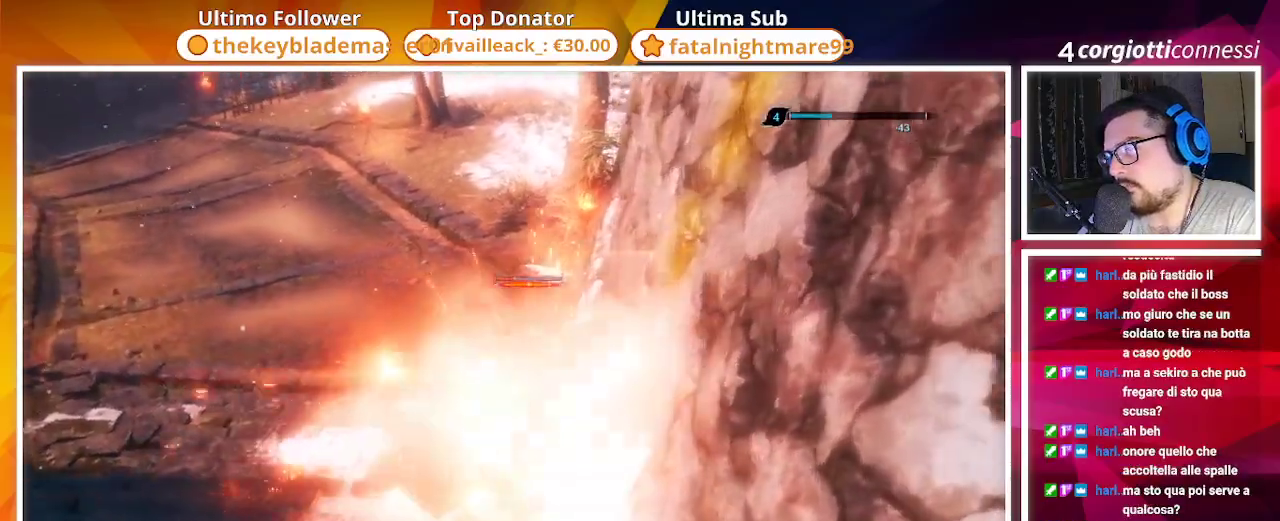
{"buttons": [], "left_stick": "up-left", "right_stick": "center", "events": [[217, "R1", "down"], [267, "R1", "up"]]}
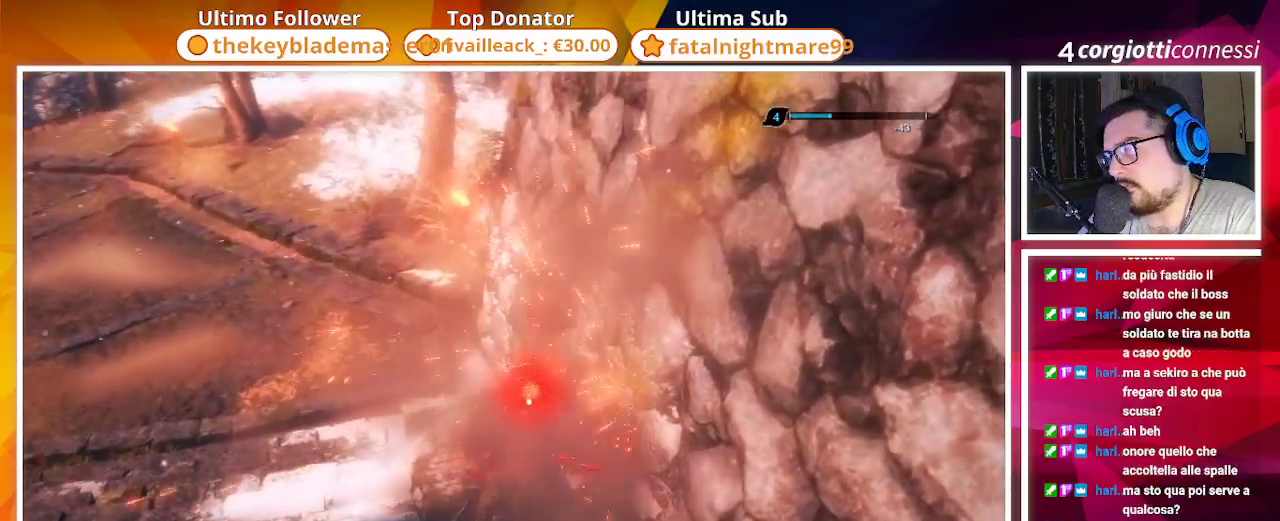
{"buttons": [], "left_stick": "center", "right_stick": "center", "events": [[33, "R1", "down"], [83, "R1", "up"], [300, "left_stick", "center"], [300, "right_stick", "left"], [400, "right_stick", "center"]]}